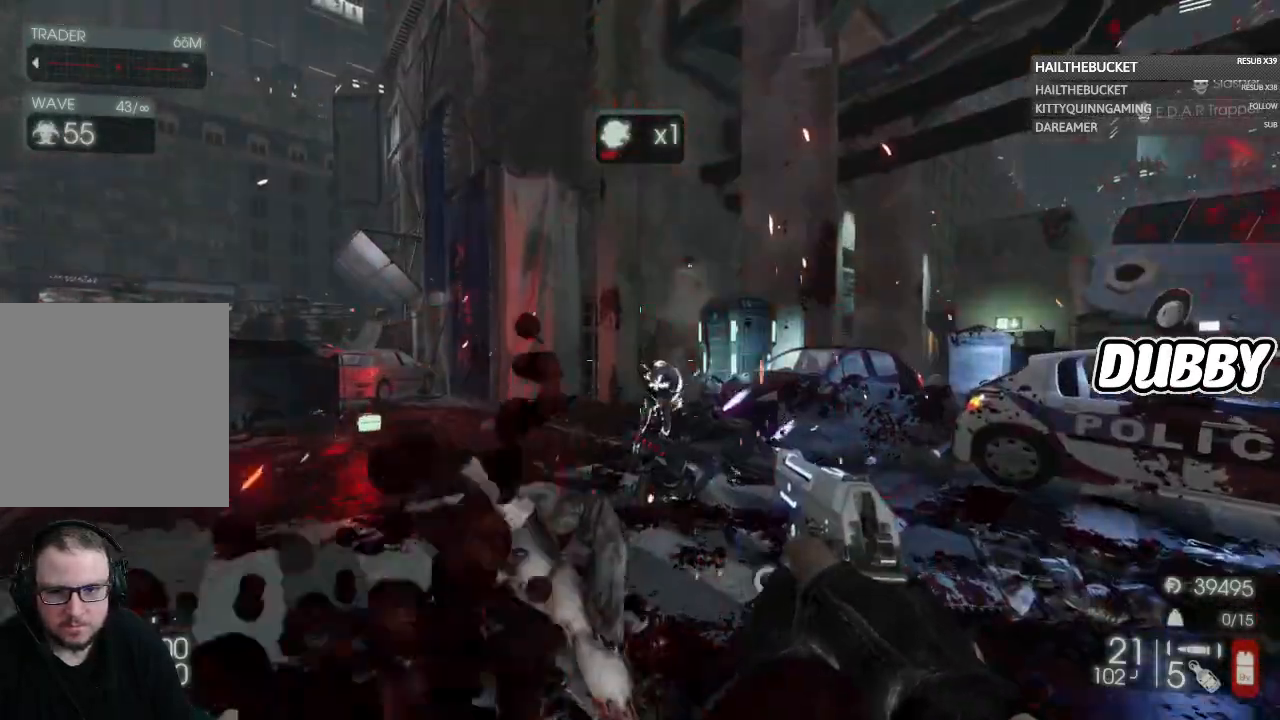
Gameplay with a controller (Xbox layout); each line is a JSON object with the inputs held at the frame after it. "button_events" lists button changes between this image and that frame as [ms after this image, input, new state], when the widget could be followed in between (sticks are given only as held states).
{"buttons": [], "left_stick": "up", "right_stick": "center", "button_events": [[150, "L2", "down"], [233, "R2", "down"], [350, "L2", "up"], [350, "R2", "up"]]}
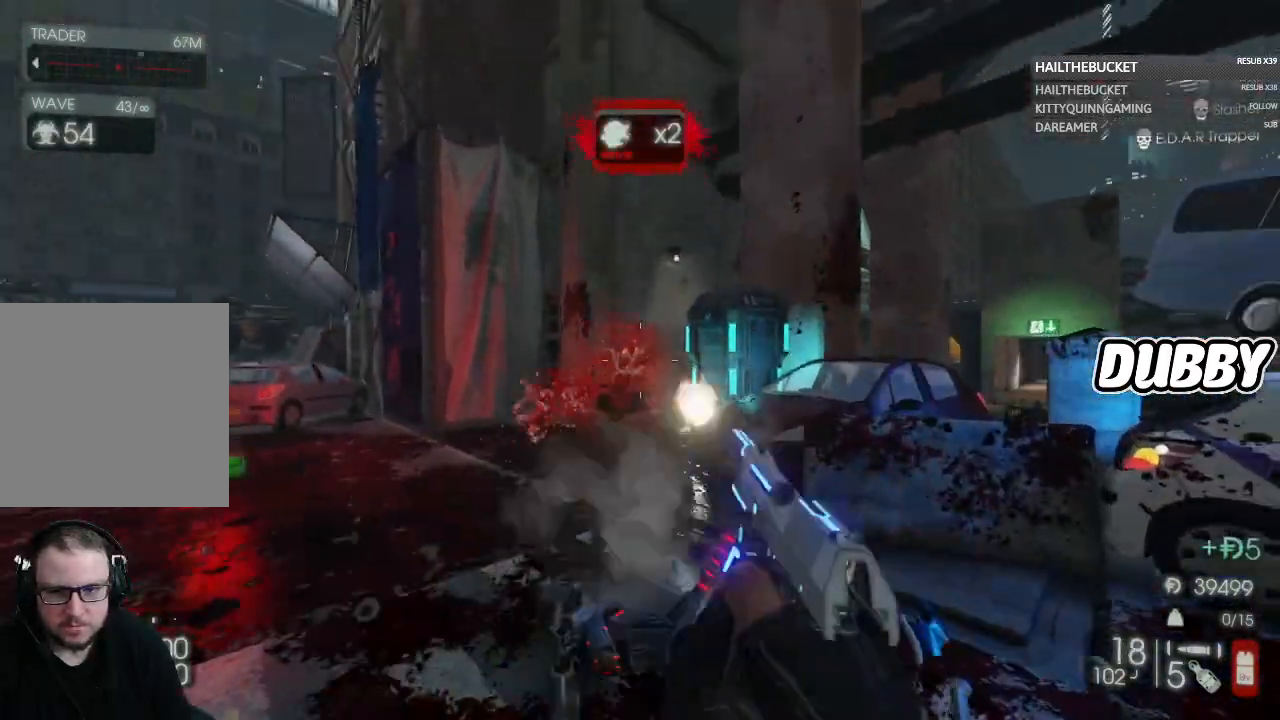
{"buttons": [], "left_stick": "up", "right_stick": "left", "button_events": [[133, "X", "down"], [217, "X", "up"]]}
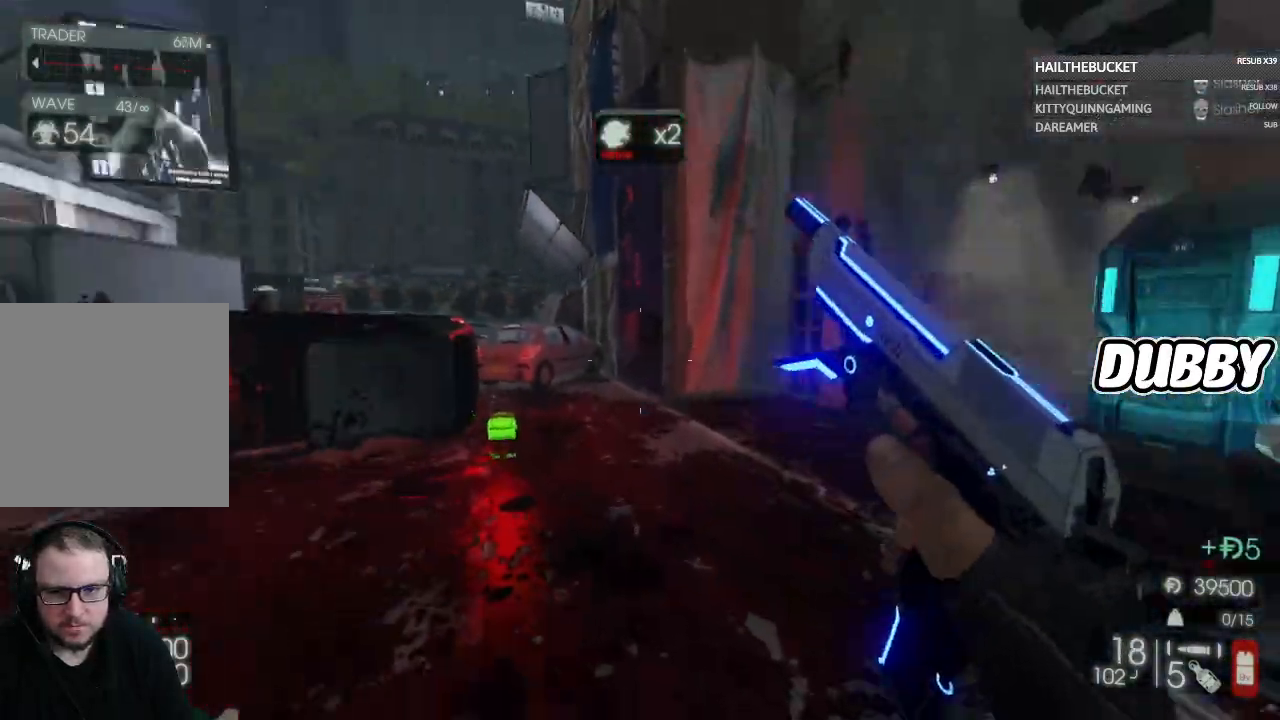
{"buttons": [], "left_stick": "up-left", "right_stick": "center", "button_events": []}
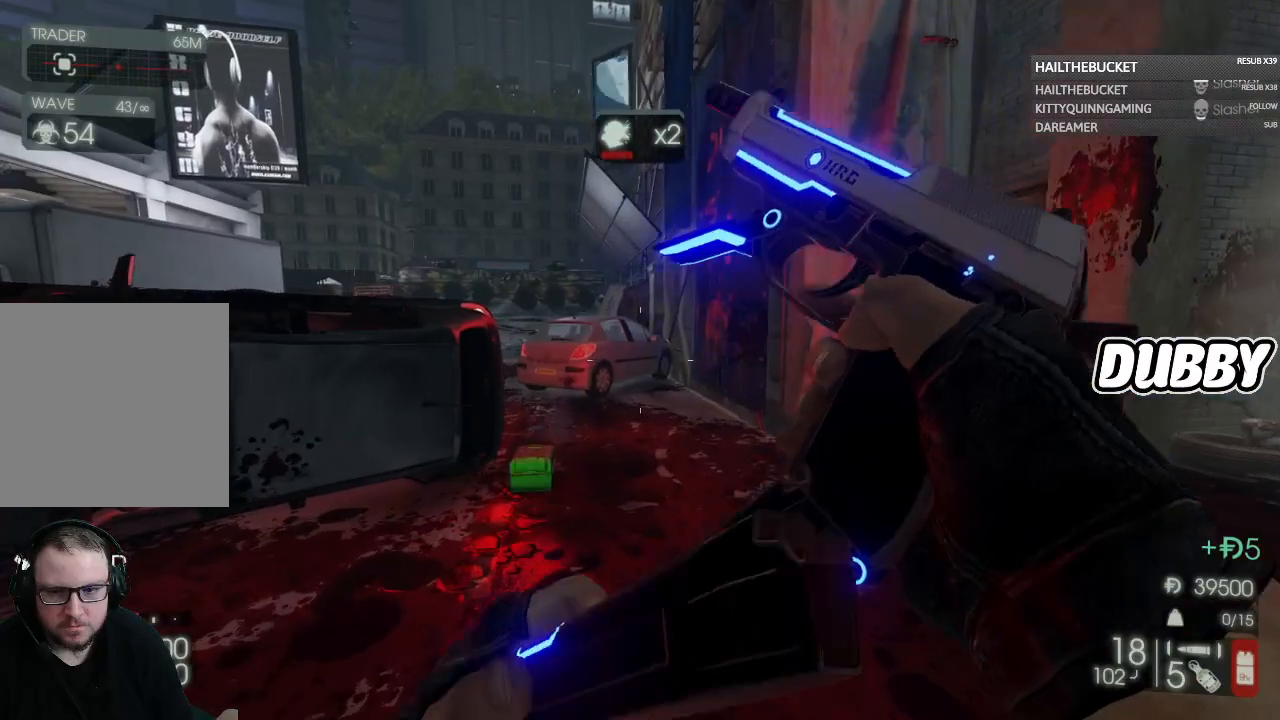
{"buttons": [], "left_stick": "left", "right_stick": "right", "button_events": []}
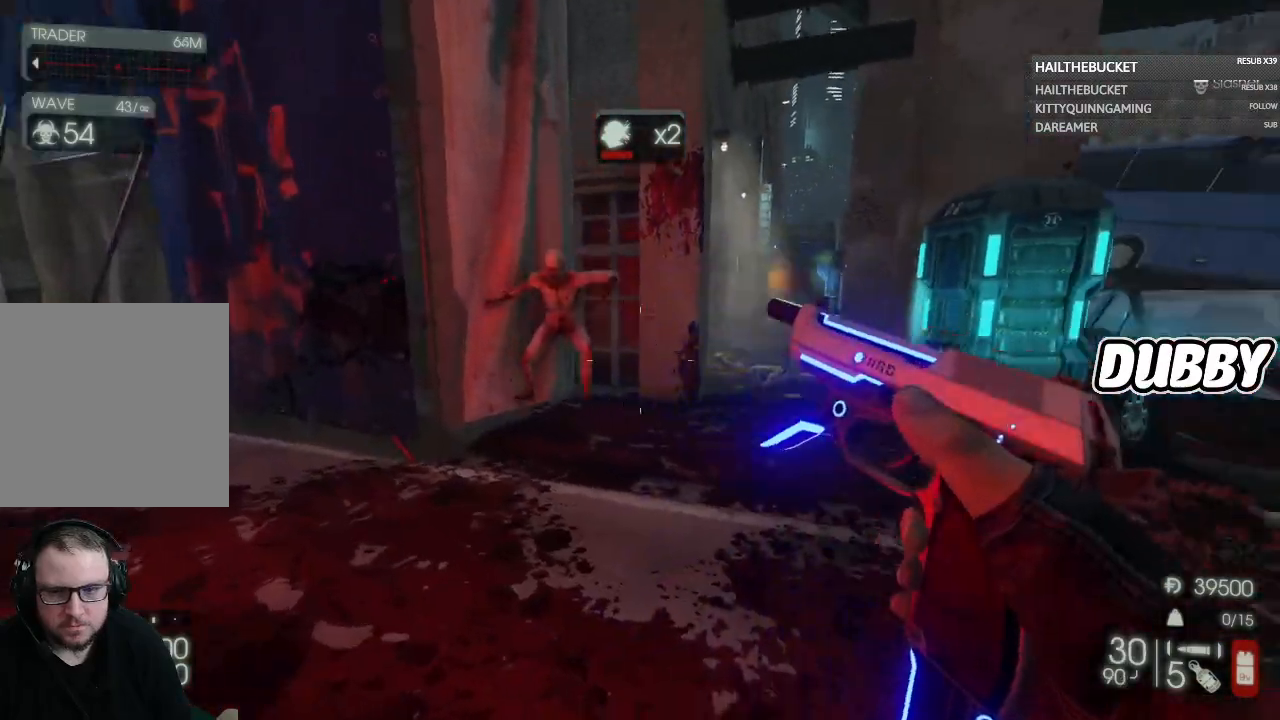
{"buttons": [], "left_stick": "down-right", "right_stick": "up-left", "button_events": []}
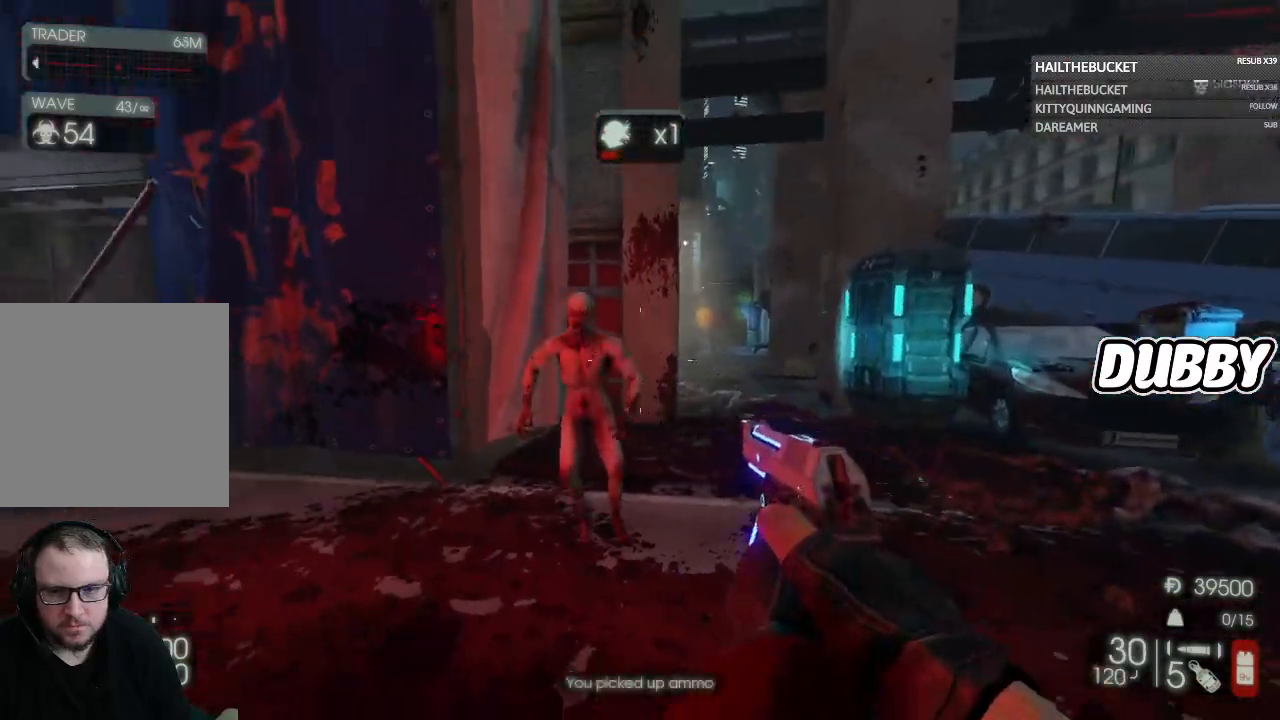
{"buttons": [], "left_stick": "down", "right_stick": "down", "button_events": [[17, "L2", "down"], [100, "R2", "down"], [167, "L2", "up"], [183, "R2", "up"]]}
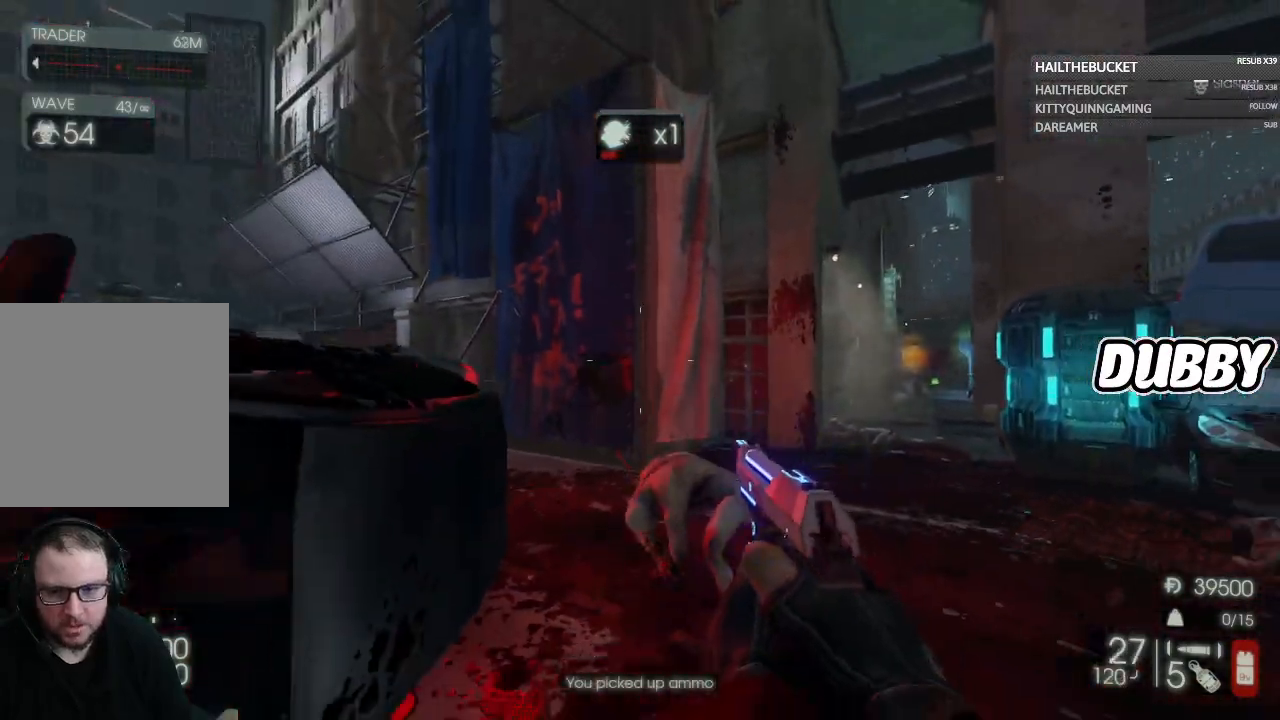
{"buttons": [], "left_stick": "down", "right_stick": "center", "button_events": [[117, "R2", "down"], [200, "R2", "up"]]}
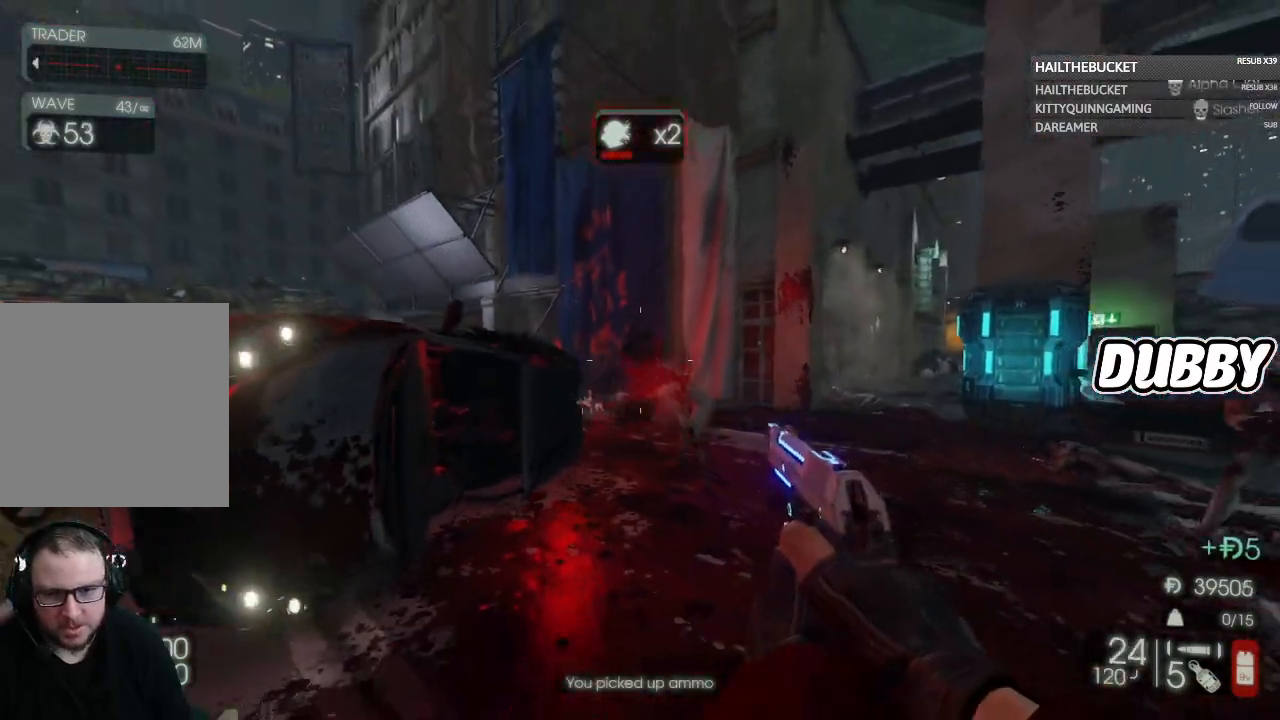
{"buttons": [], "left_stick": "down", "right_stick": "left", "button_events": []}
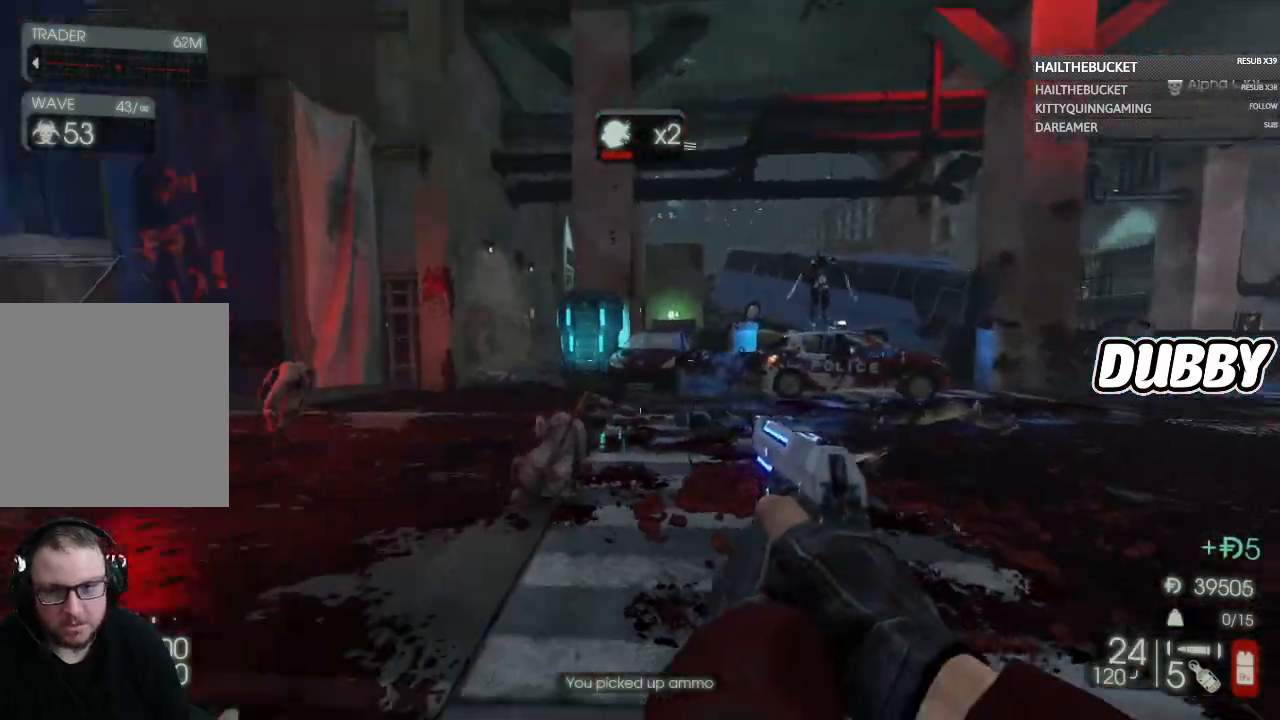
{"buttons": ["L2"], "left_stick": "down", "right_stick": "right", "button_events": [[233, "L2", "down"]]}
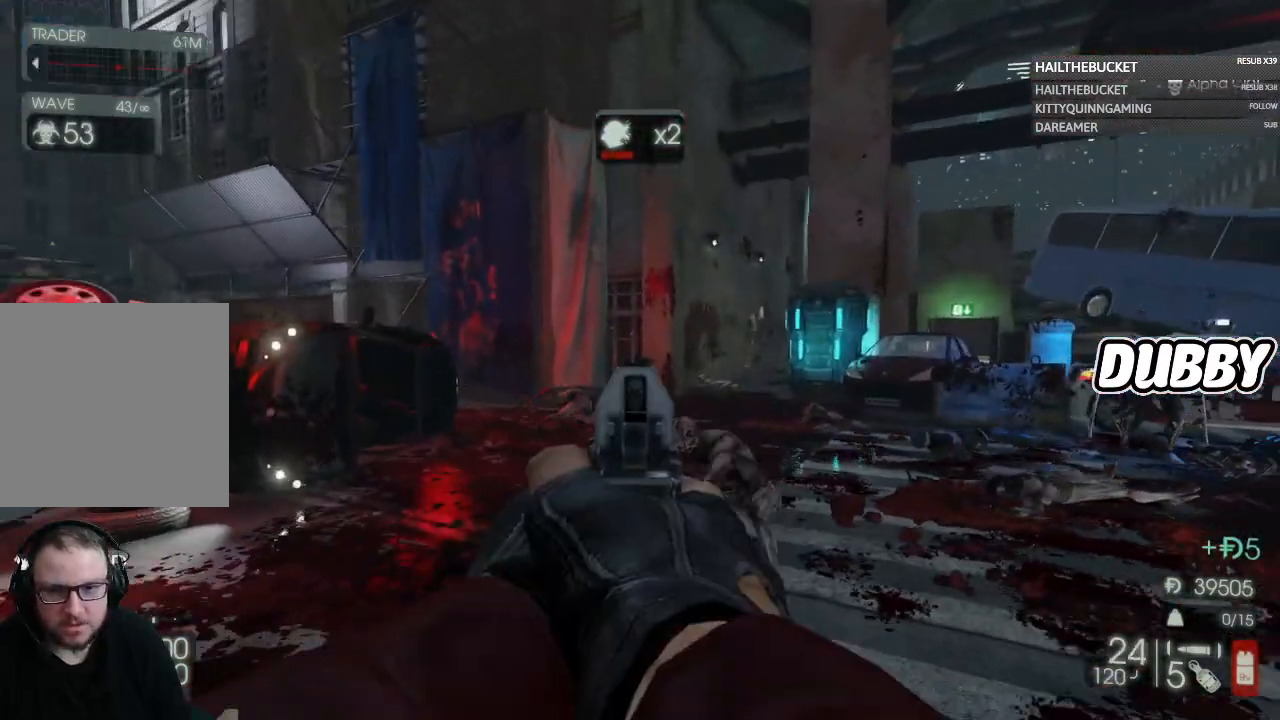
{"buttons": ["L2"], "left_stick": "down", "right_stick": "right", "button_events": [[50, "L2", "up"], [267, "L2", "down"]]}
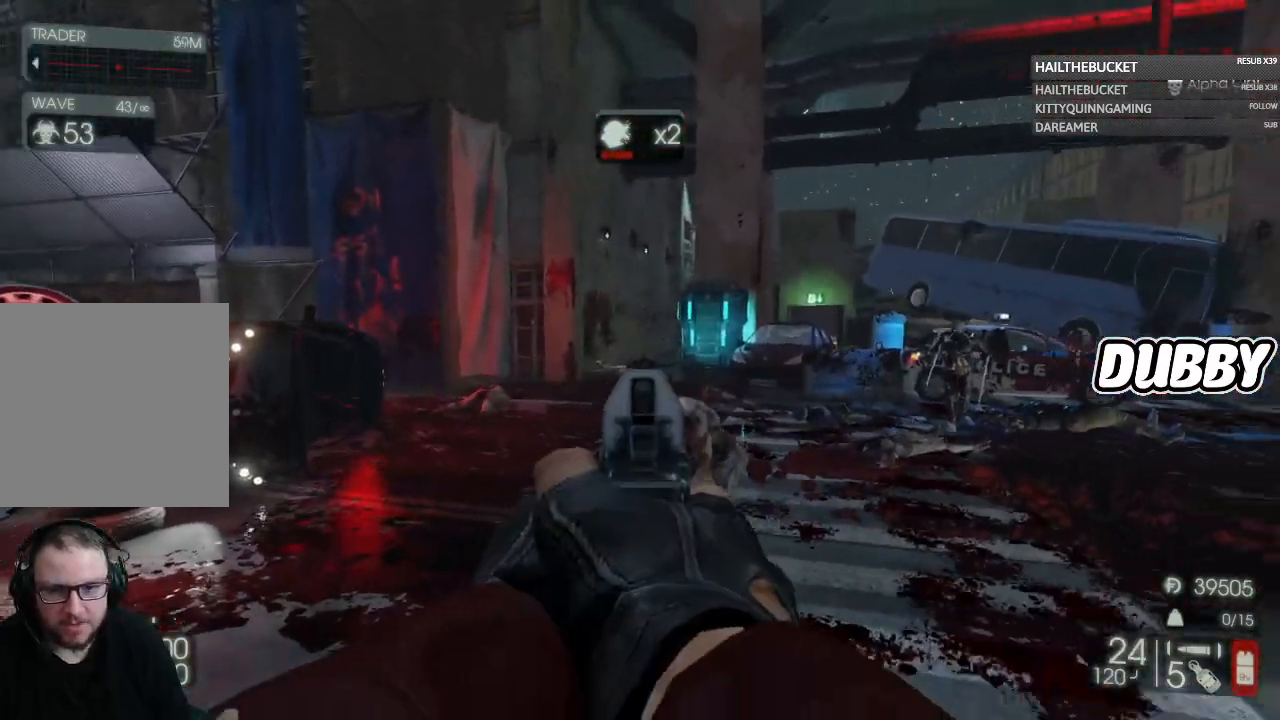
{"buttons": [], "left_stick": "up-left", "right_stick": "up-right", "button_events": [[33, "R2", "down"], [50, "L2", "up"], [117, "R2", "up"]]}
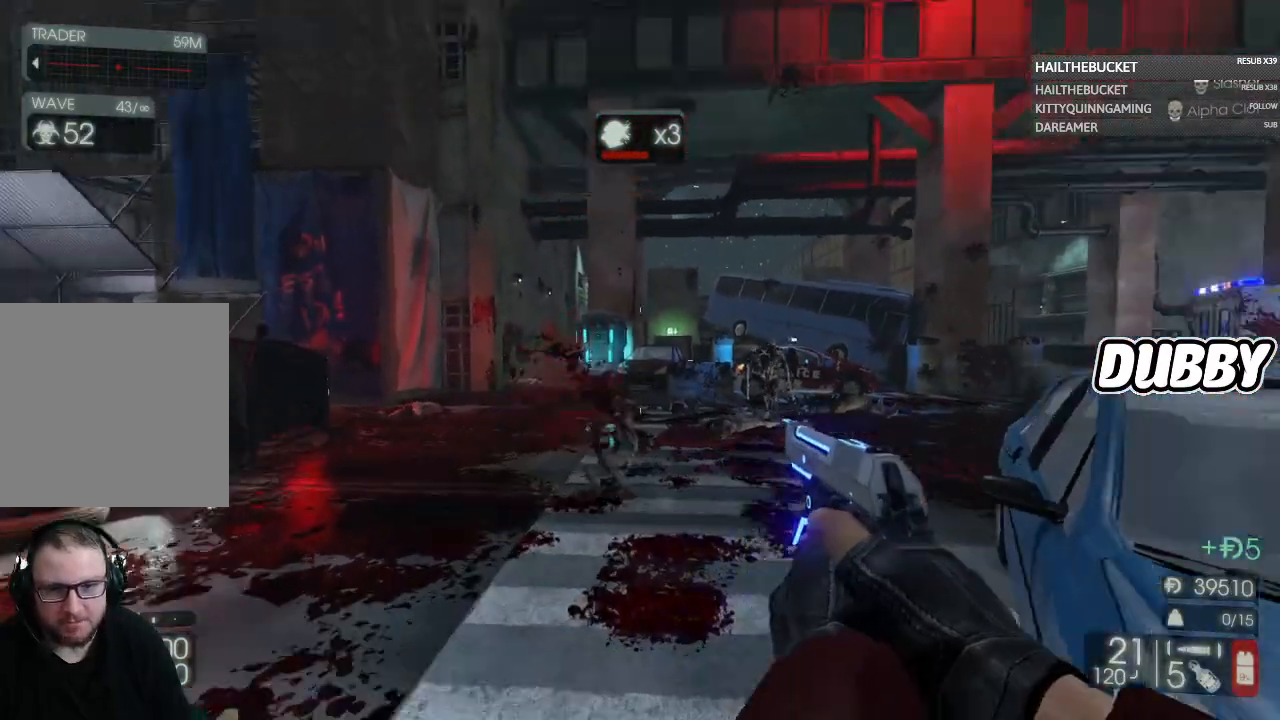
{"buttons": ["L2"], "left_stick": "up", "right_stick": "center", "button_events": [[433, "L2", "down"]]}
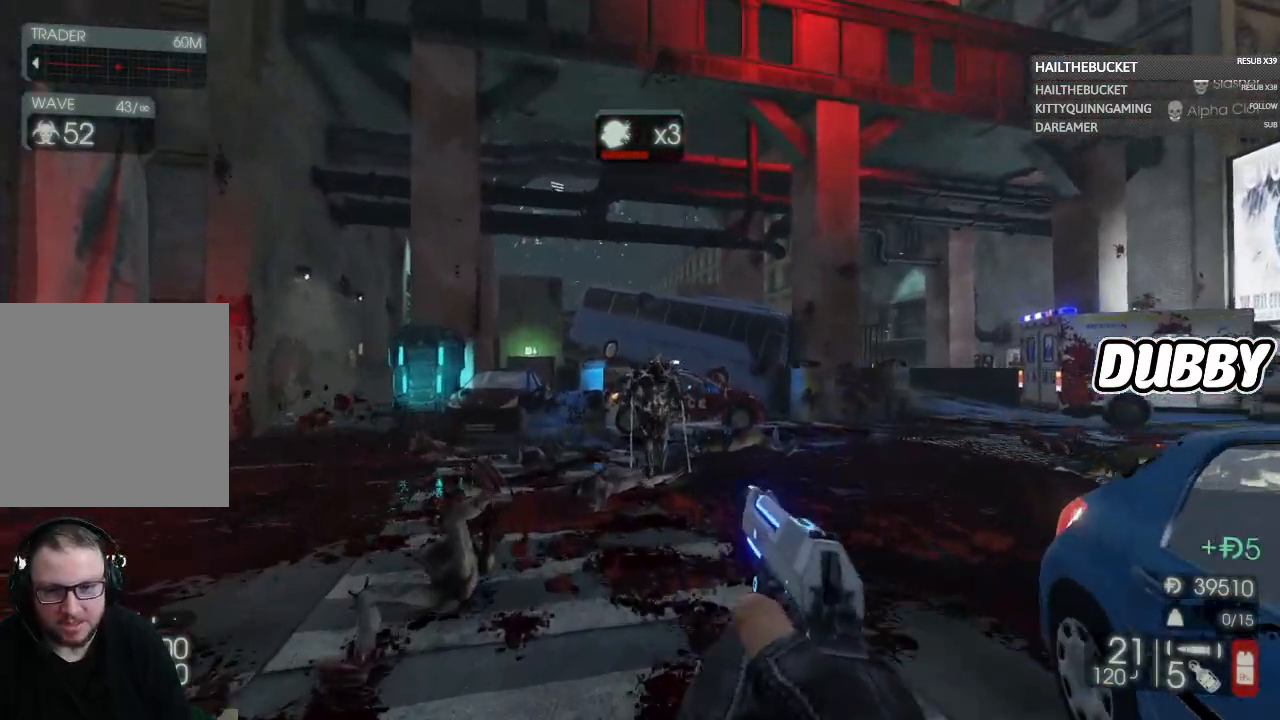
{"buttons": [], "left_stick": "up", "right_stick": "center", "button_events": [[133, "R2", "down"], [250, "R2", "up"], [283, "L2", "up"]]}
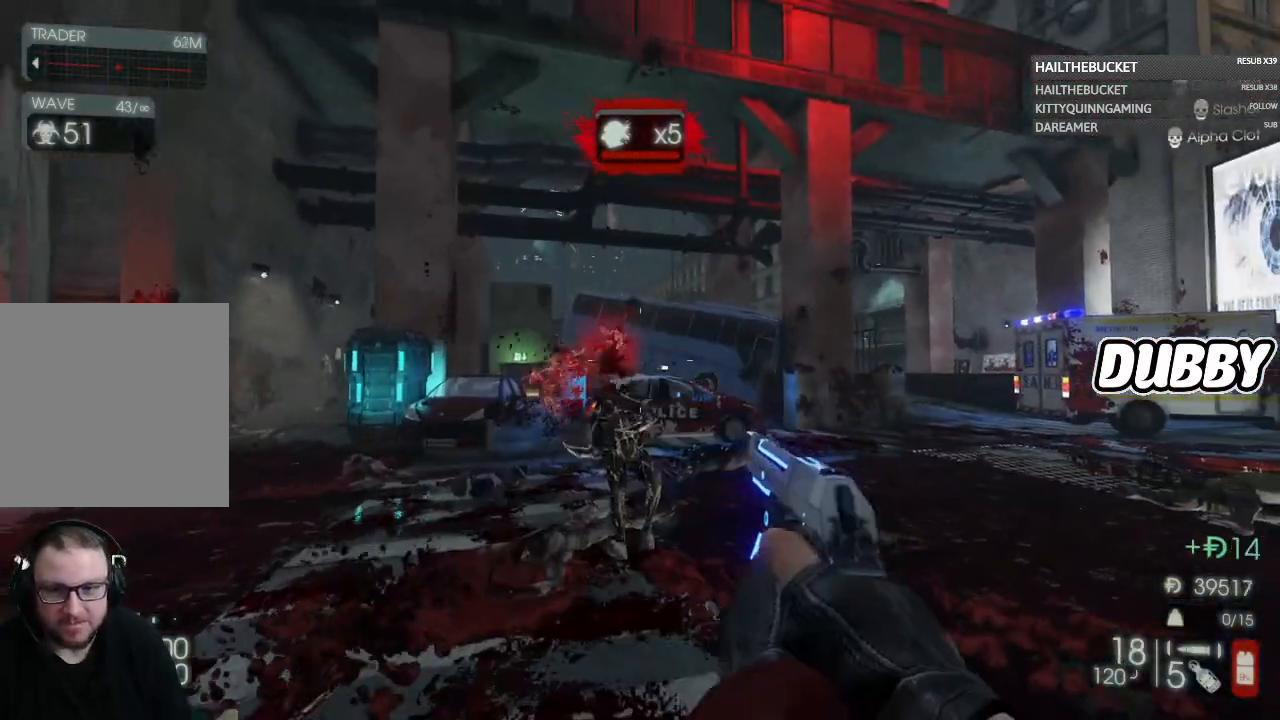
{"buttons": [], "left_stick": "up", "right_stick": "center", "button_events": []}
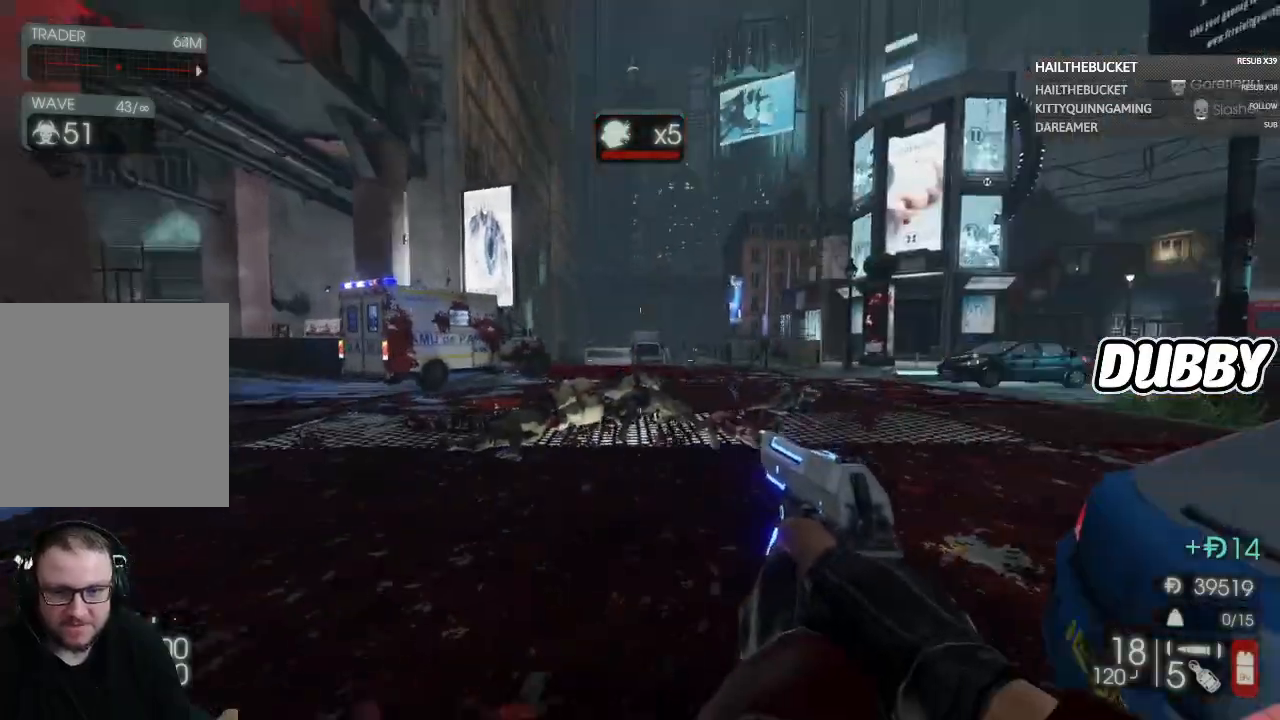
{"buttons": [], "left_stick": "up", "right_stick": "center", "button_events": [[383, "X", "down"], [483, "X", "up"]]}
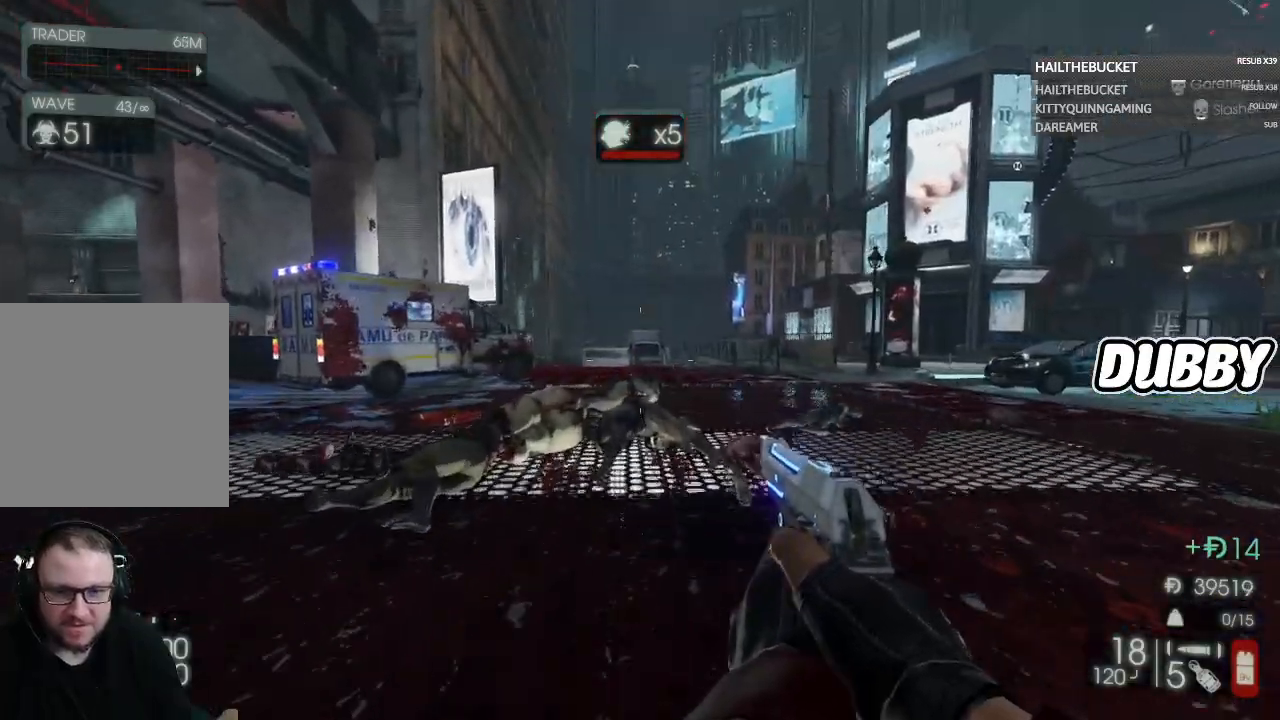
{"buttons": [], "left_stick": "up", "right_stick": "right", "button_events": []}
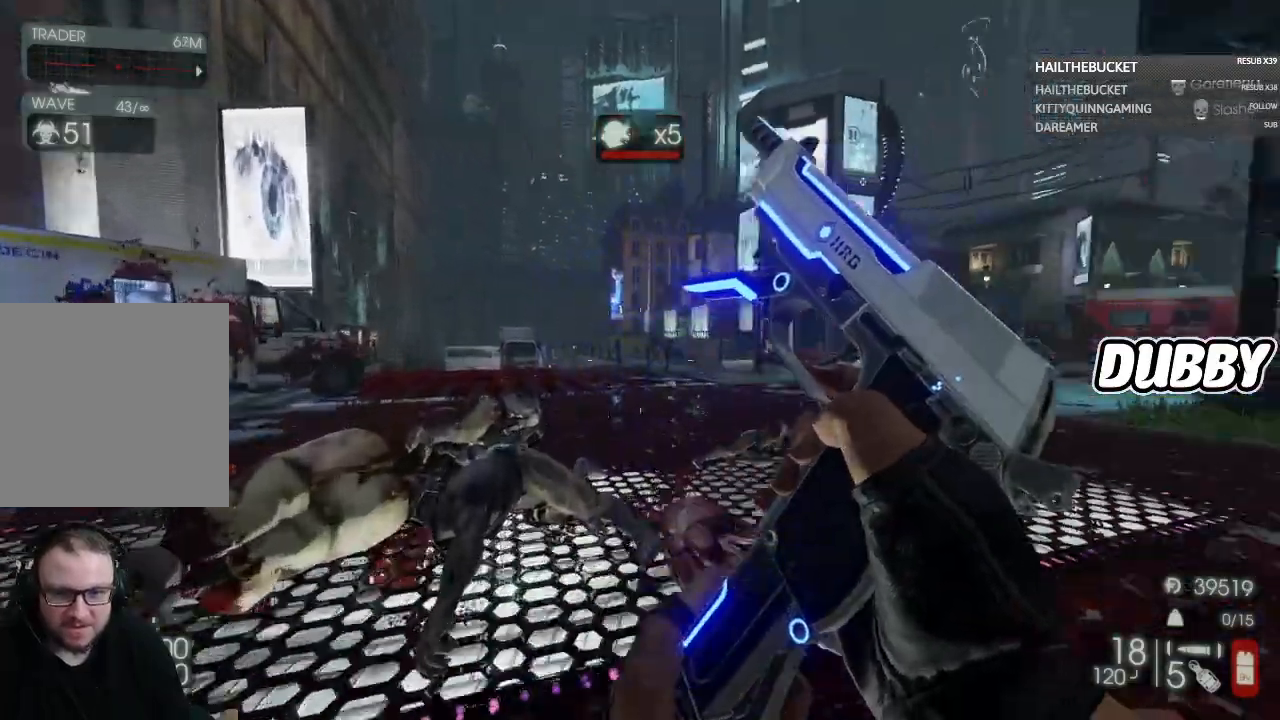
{"buttons": [], "left_stick": "left", "right_stick": "center", "button_events": []}
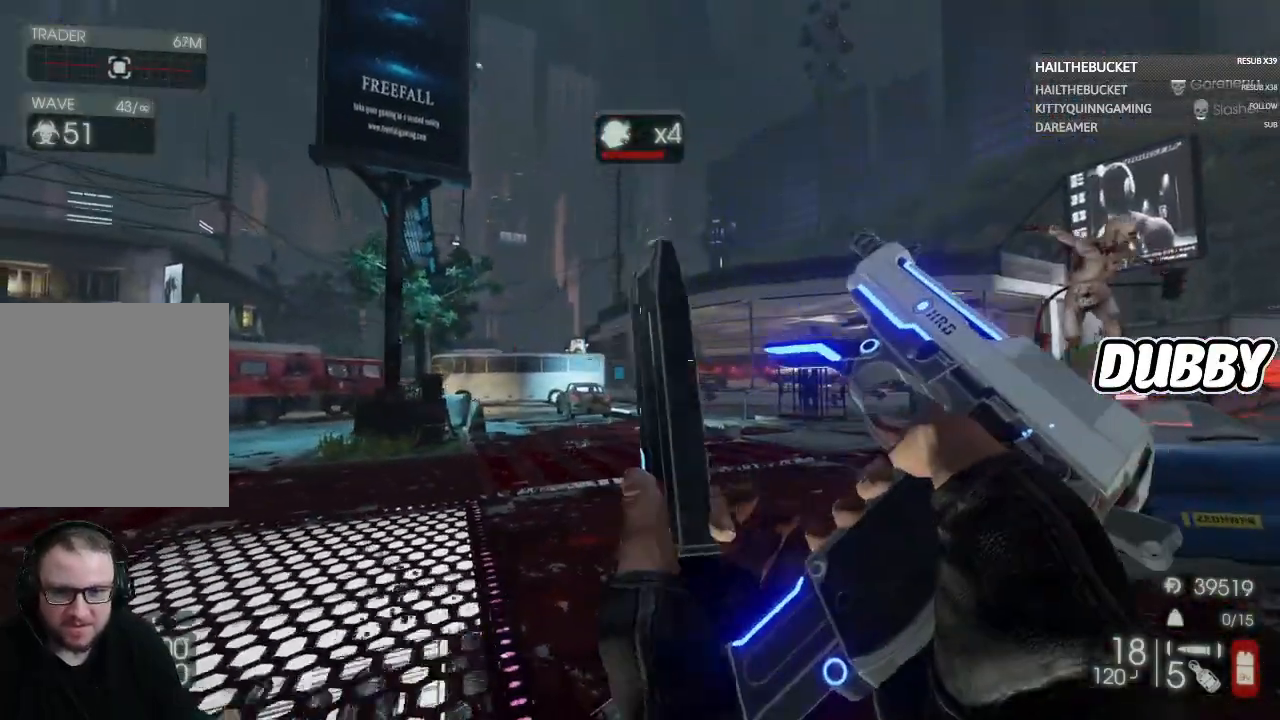
{"buttons": [], "left_stick": "up-right", "right_stick": "center", "button_events": []}
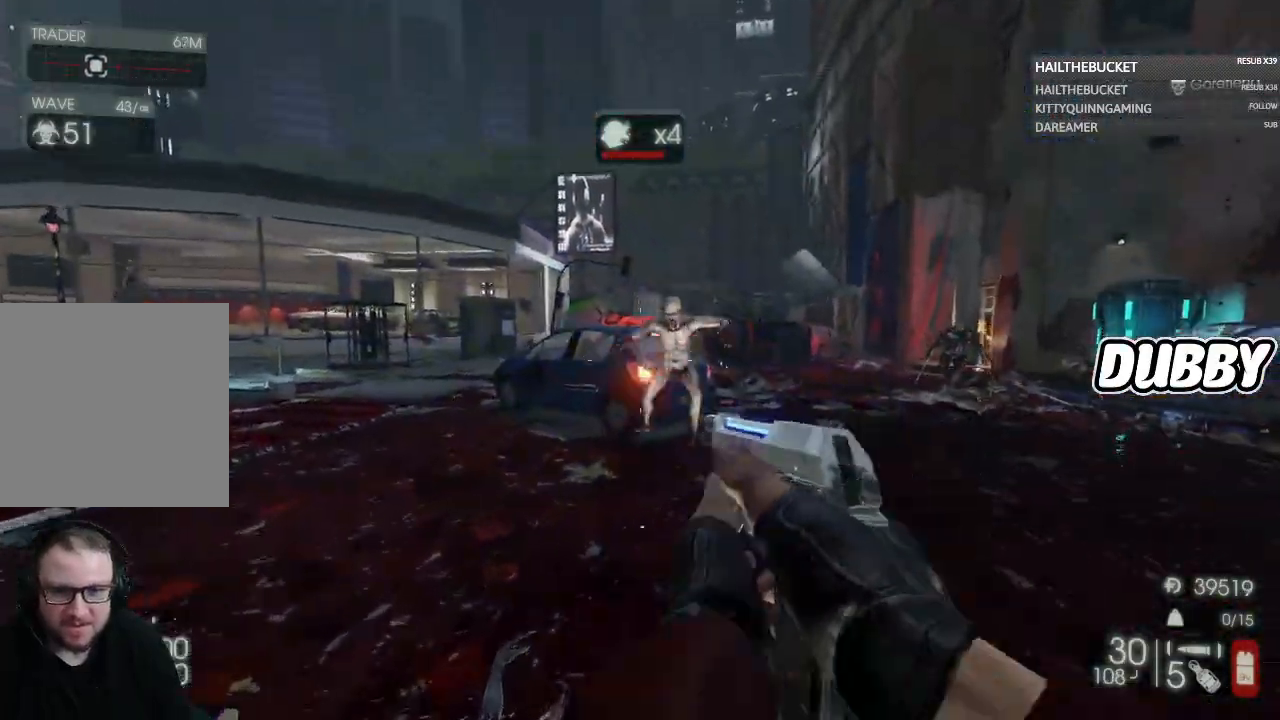
{"buttons": ["L2"], "left_stick": "down-left", "right_stick": "left", "button_events": [[467, "L2", "down"]]}
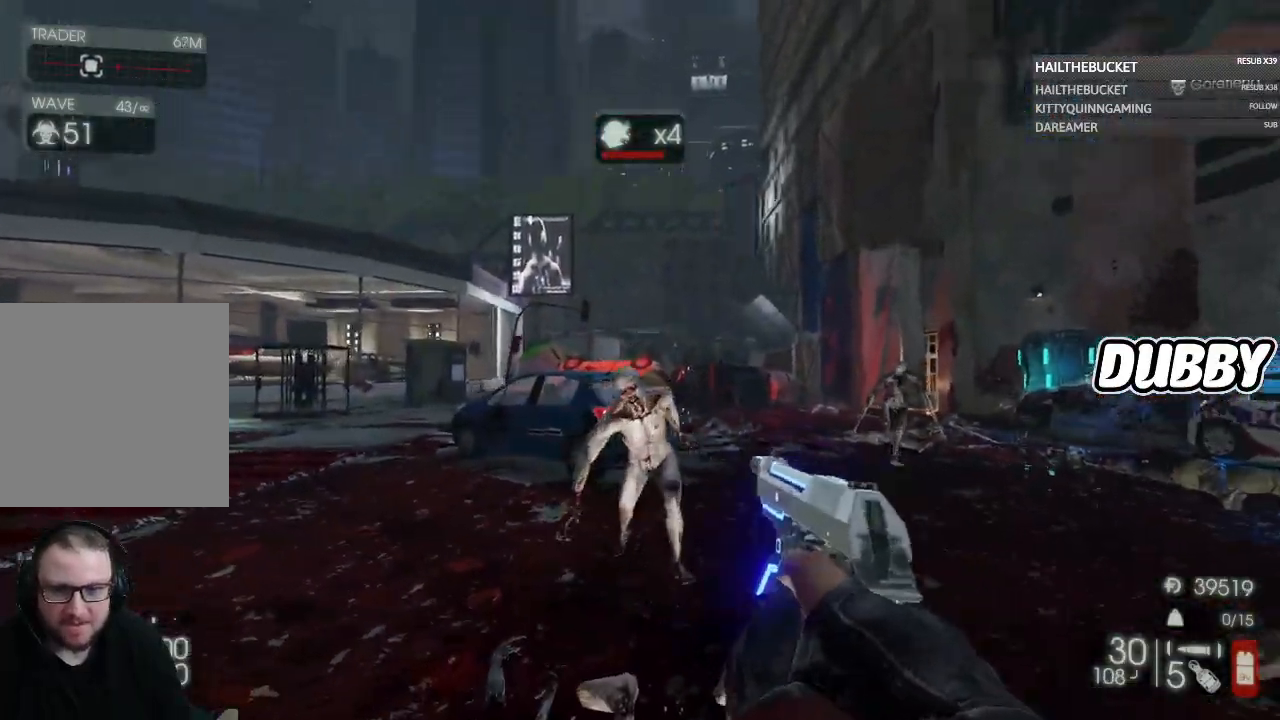
{"buttons": [], "left_stick": "up-right", "right_stick": "center", "button_events": [[67, "R2", "down"], [150, "L2", "up"], [150, "R2", "up"]]}
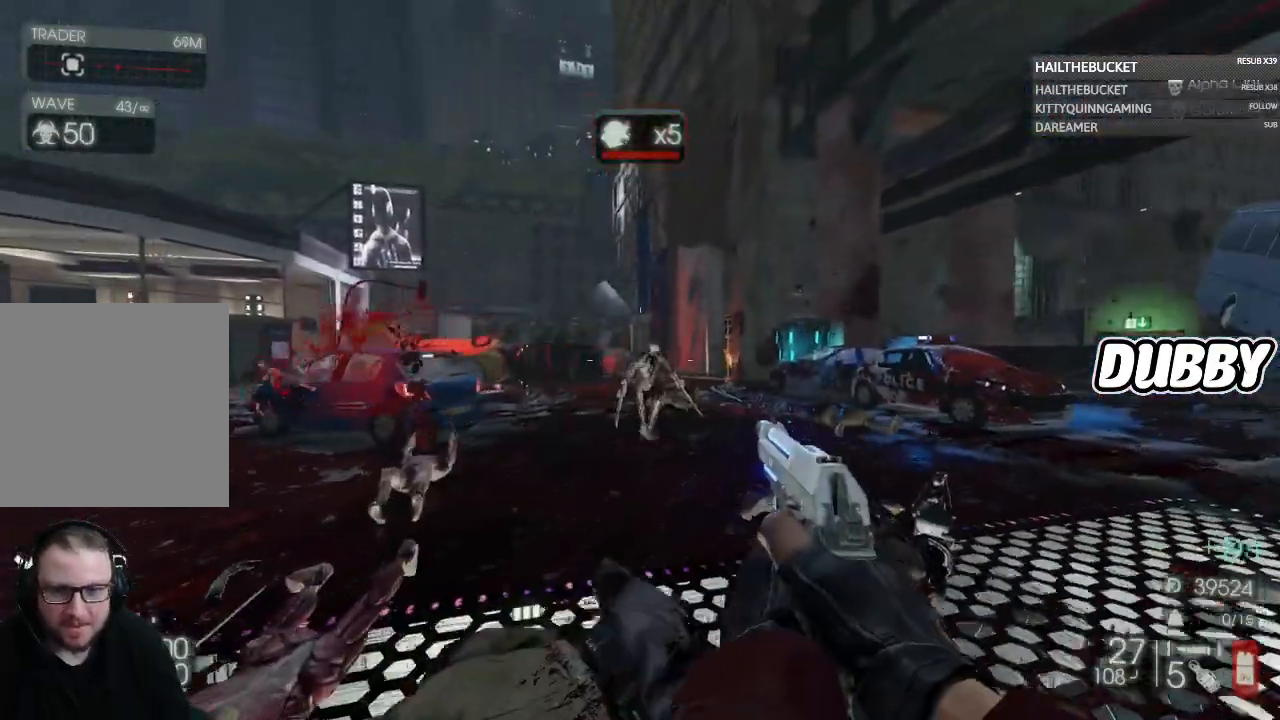
{"buttons": [], "left_stick": "up-left", "right_stick": "center", "button_events": [[200, "L2", "down"], [267, "R2", "down"], [350, "L2", "up"], [383, "R2", "up"]]}
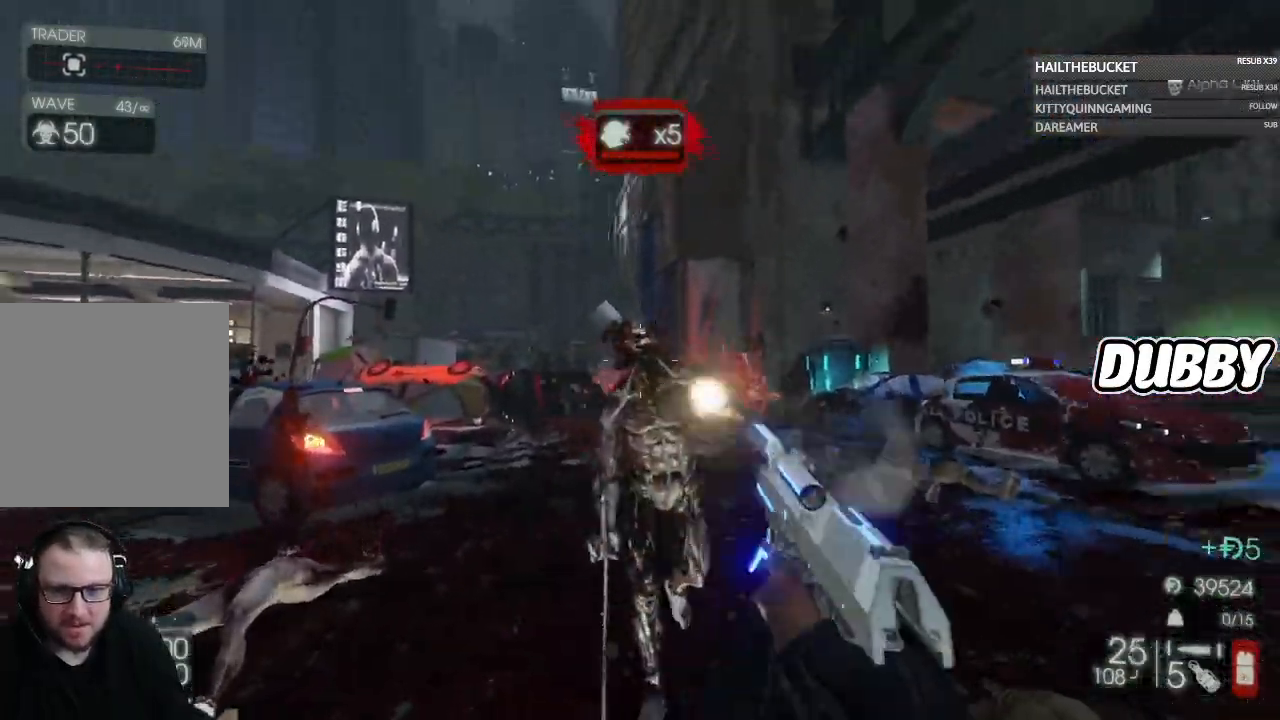
{"buttons": [], "left_stick": "down", "right_stick": "center", "button_events": [[350, "R2", "down"], [433, "R2", "up"]]}
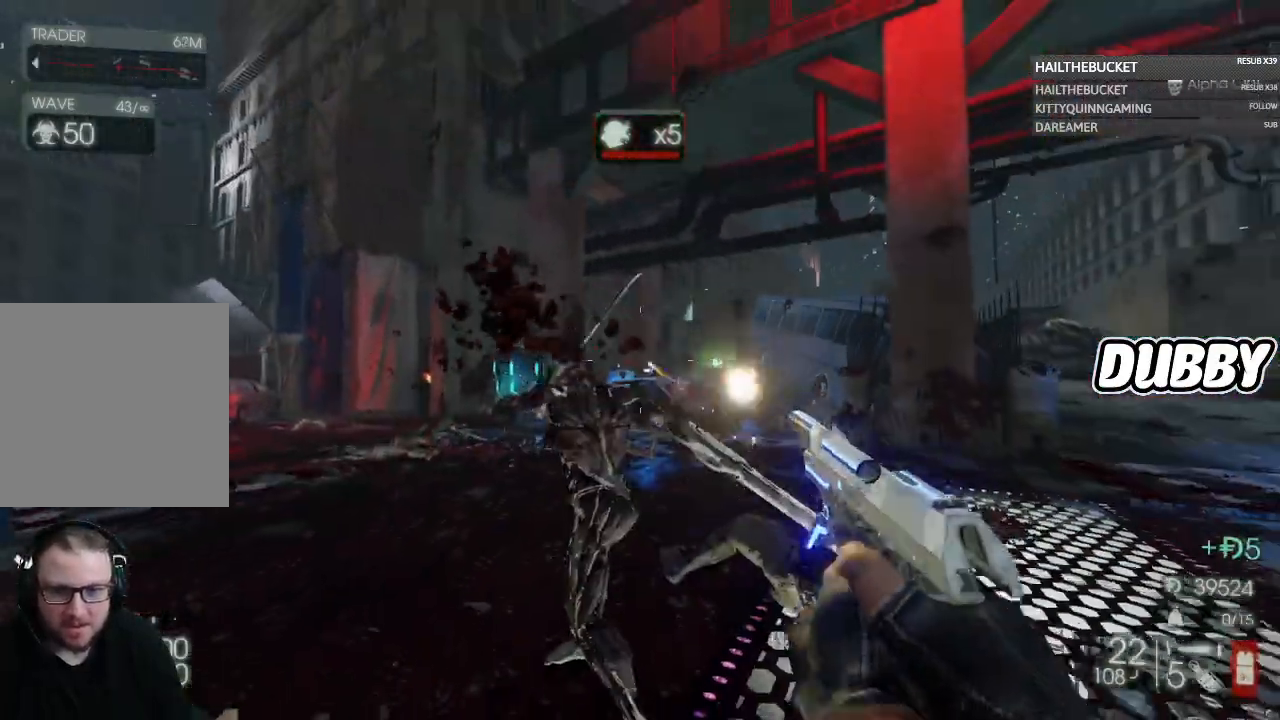
{"buttons": ["L2"], "left_stick": "down", "right_stick": "center", "button_events": [[300, "L2", "down"], [383, "R2", "down"], [467, "R2", "up"]]}
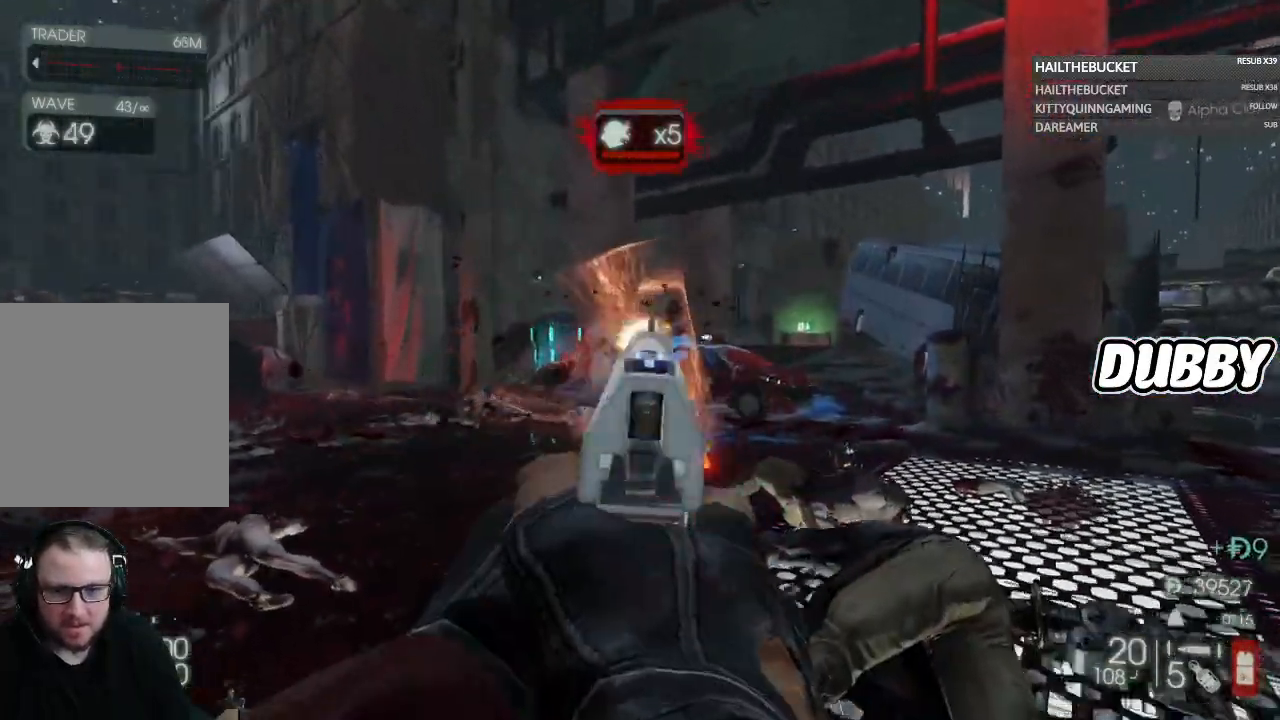
{"buttons": [], "left_stick": "up", "right_stick": "center", "button_events": [[183, "L2", "up"]]}
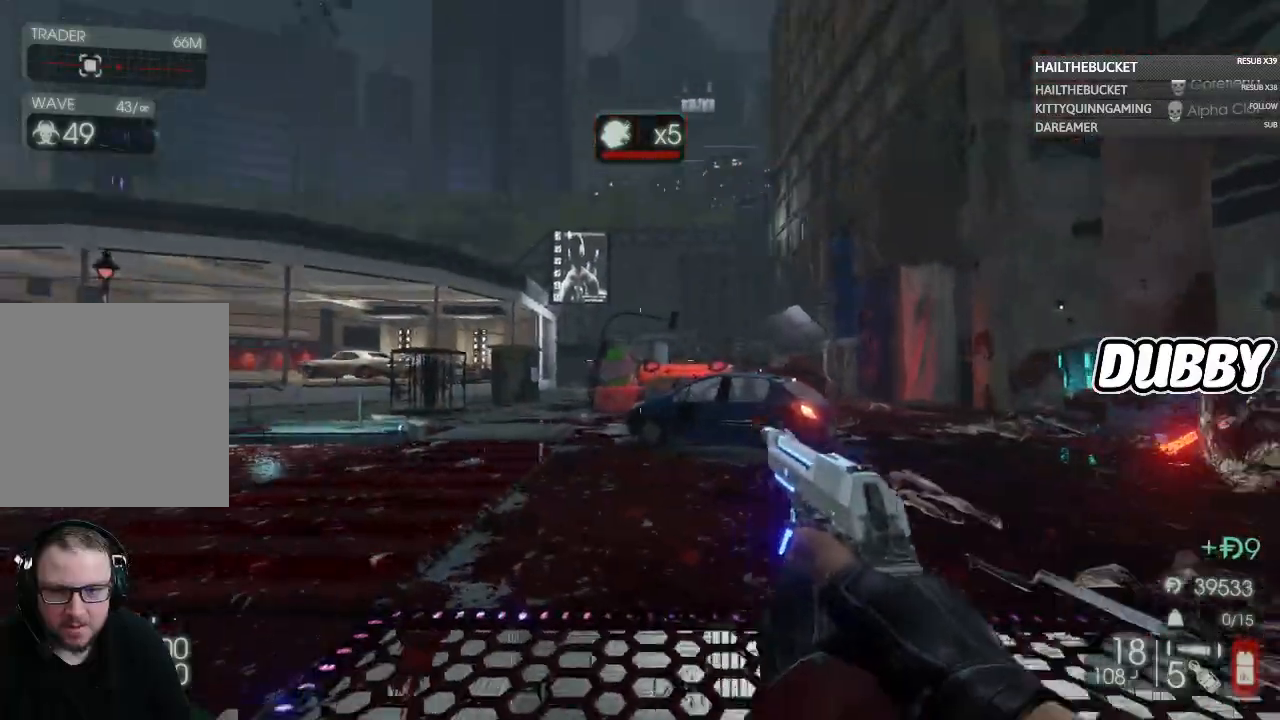
{"buttons": [], "left_stick": "up", "right_stick": "center"}
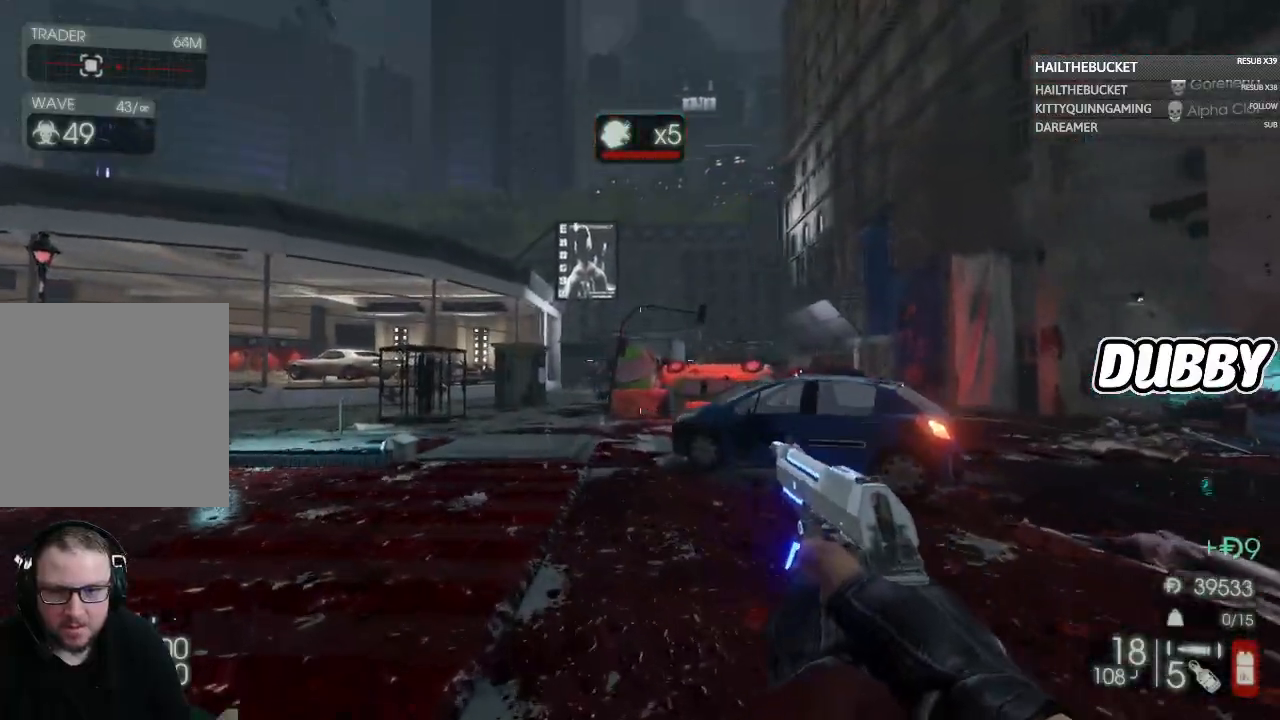
{"buttons": [], "left_stick": "up-right", "right_stick": "right"}
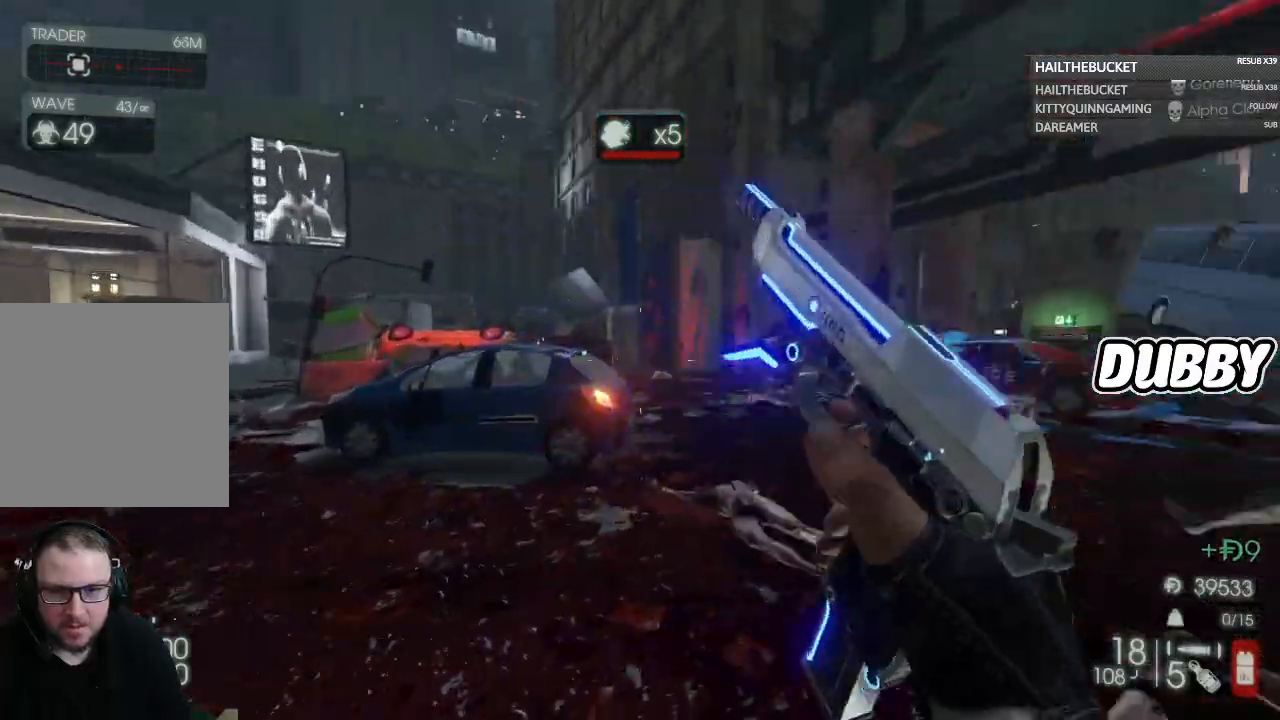
{"buttons": [], "left_stick": "up", "right_stick": "right", "button_events": []}
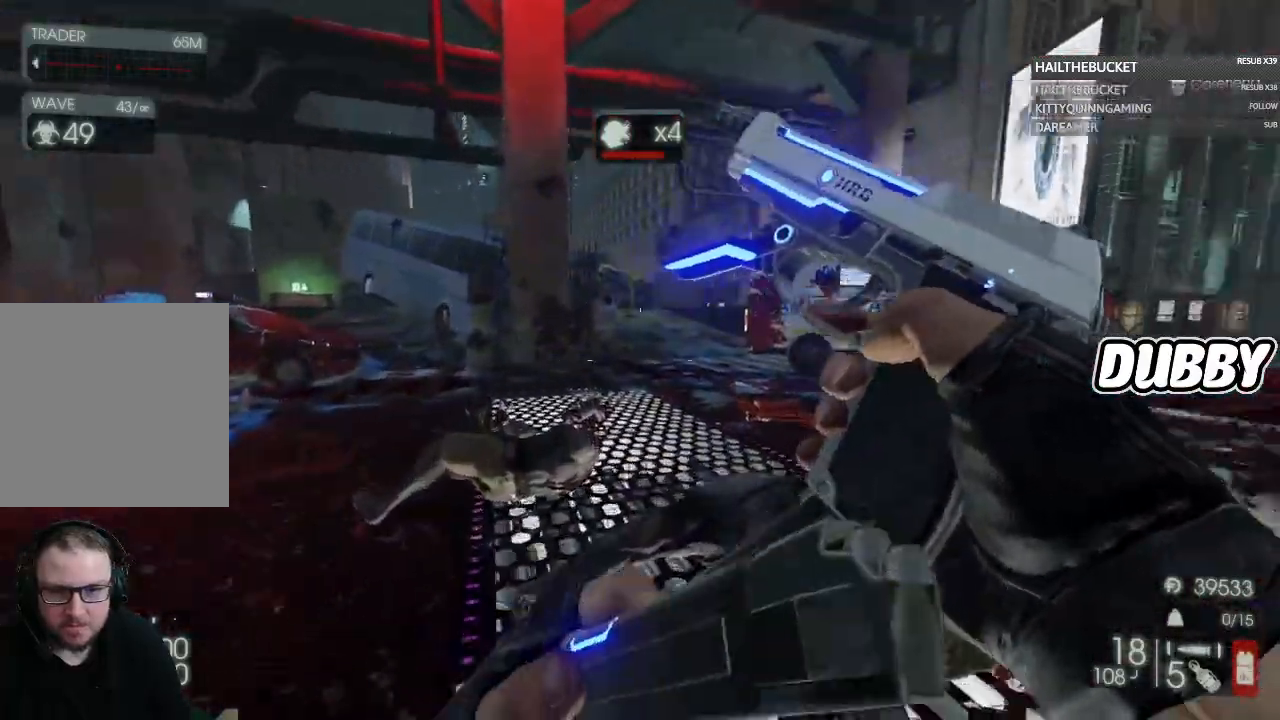
{"buttons": [], "left_stick": "up-left", "right_stick": "center", "button_events": []}